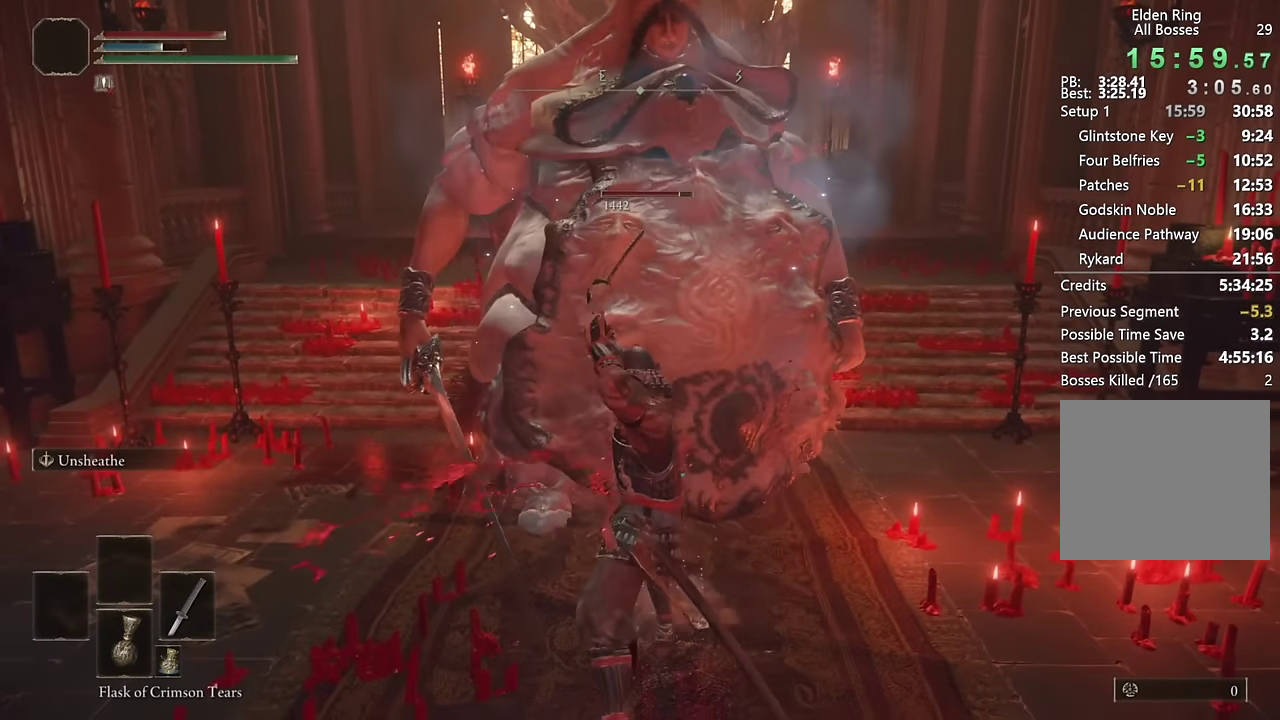
Gameplay with a controller (PlayStation layout); each line is a JSON object with the inputs held at the frame after it. "events" lists button and stick changes between this image and that frame as [ms after this image, input, new state], when the widget could be followed in between. Not read: L1 R1.
{"buttons": [], "left_stick": "up", "right_stick": "center", "events": []}
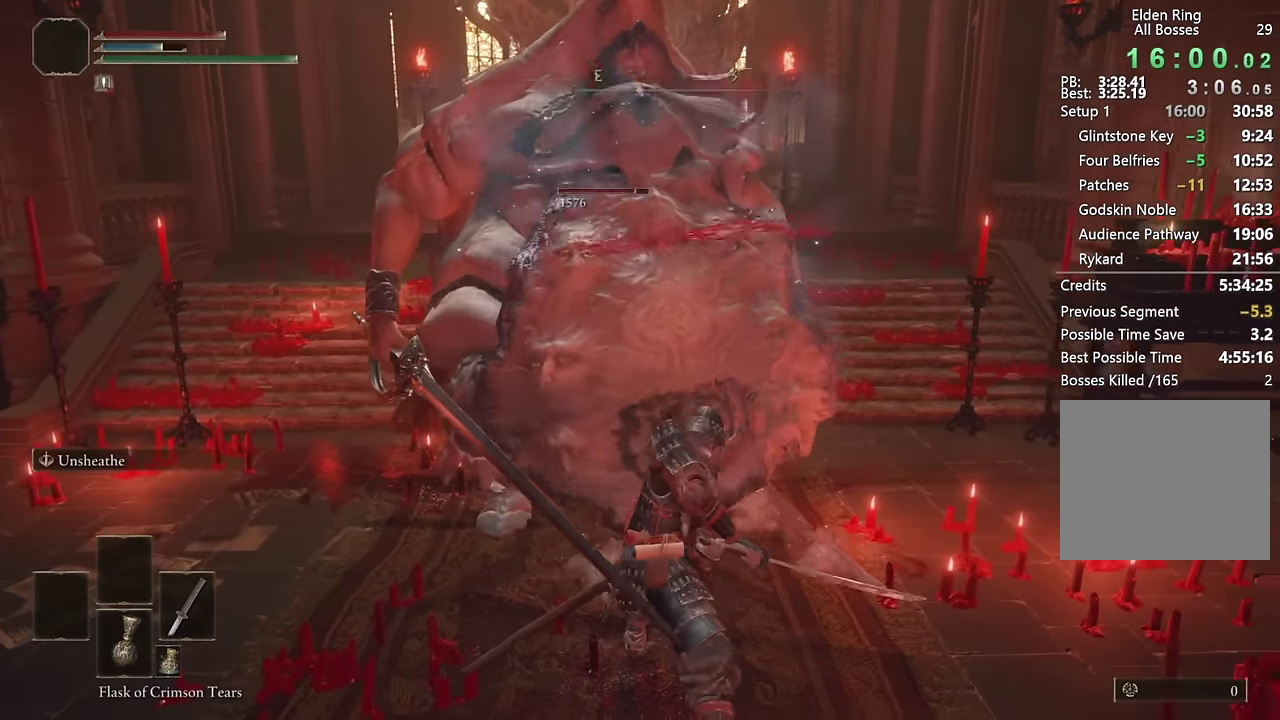
{"buttons": [], "left_stick": "up", "right_stick": "center", "events": []}
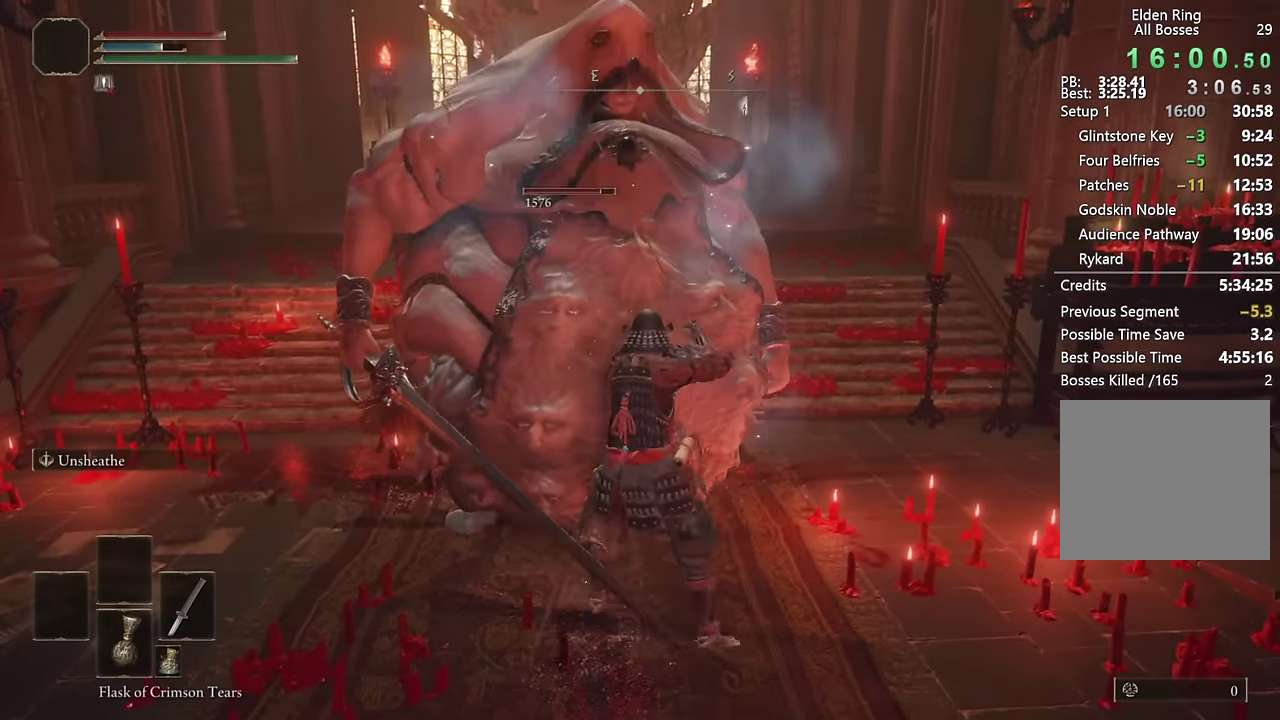
{"buttons": [], "left_stick": "up", "right_stick": "center", "events": [[34, "right_stick", "left"], [150, "right_stick", "center"]]}
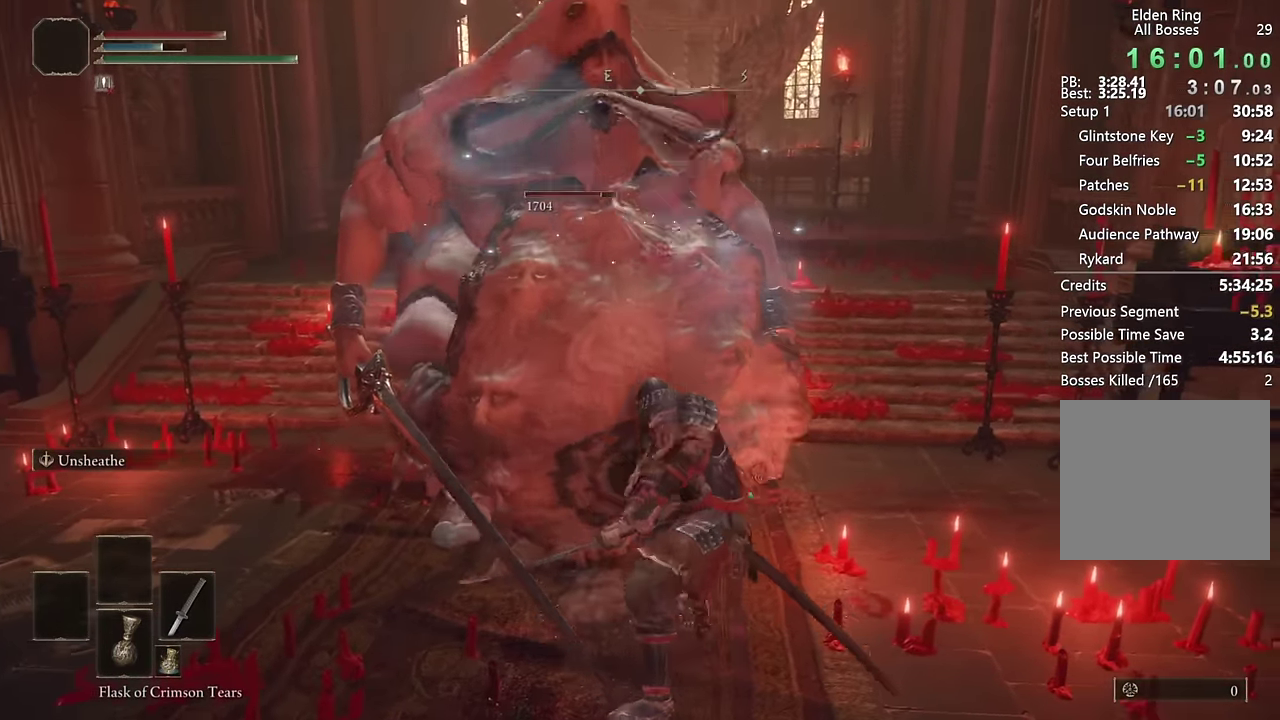
{"buttons": [], "left_stick": "up-left", "right_stick": "center", "events": [[17, "left_stick", "up-left"], [100, "right_stick", "left"], [234, "right_stick", "center"]]}
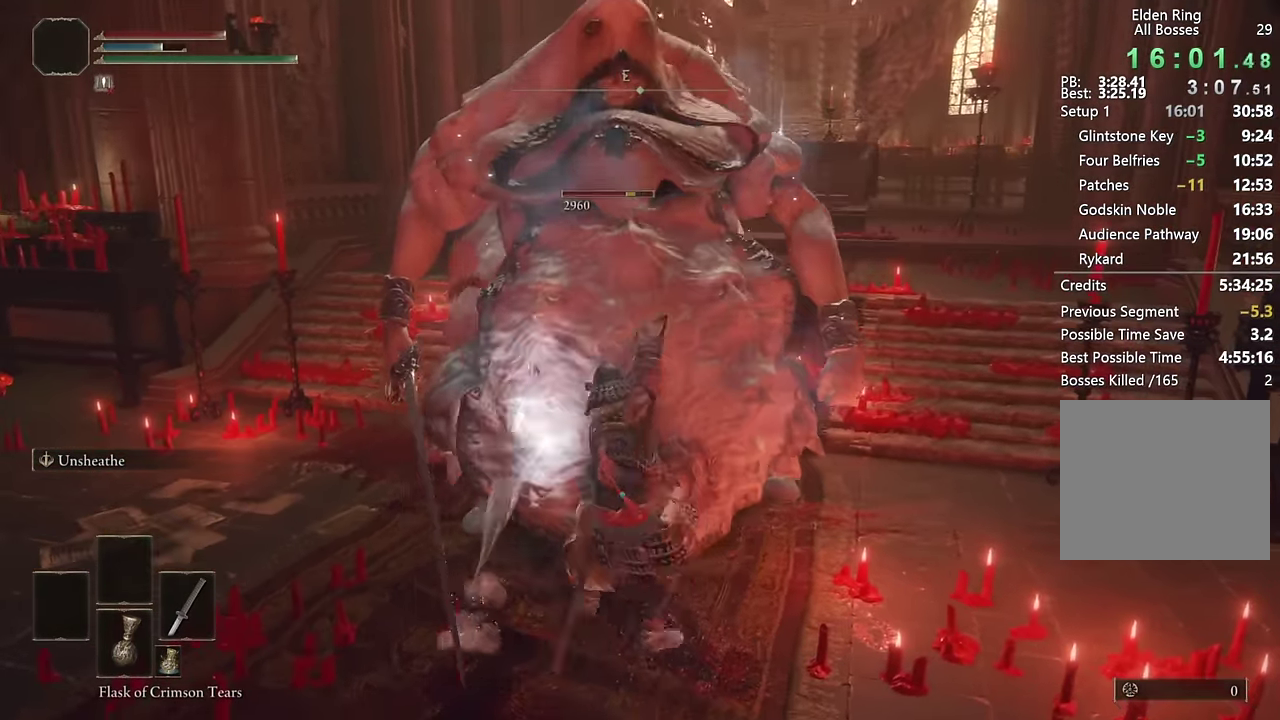
{"buttons": [], "left_stick": "up-left", "right_stick": "center", "events": []}
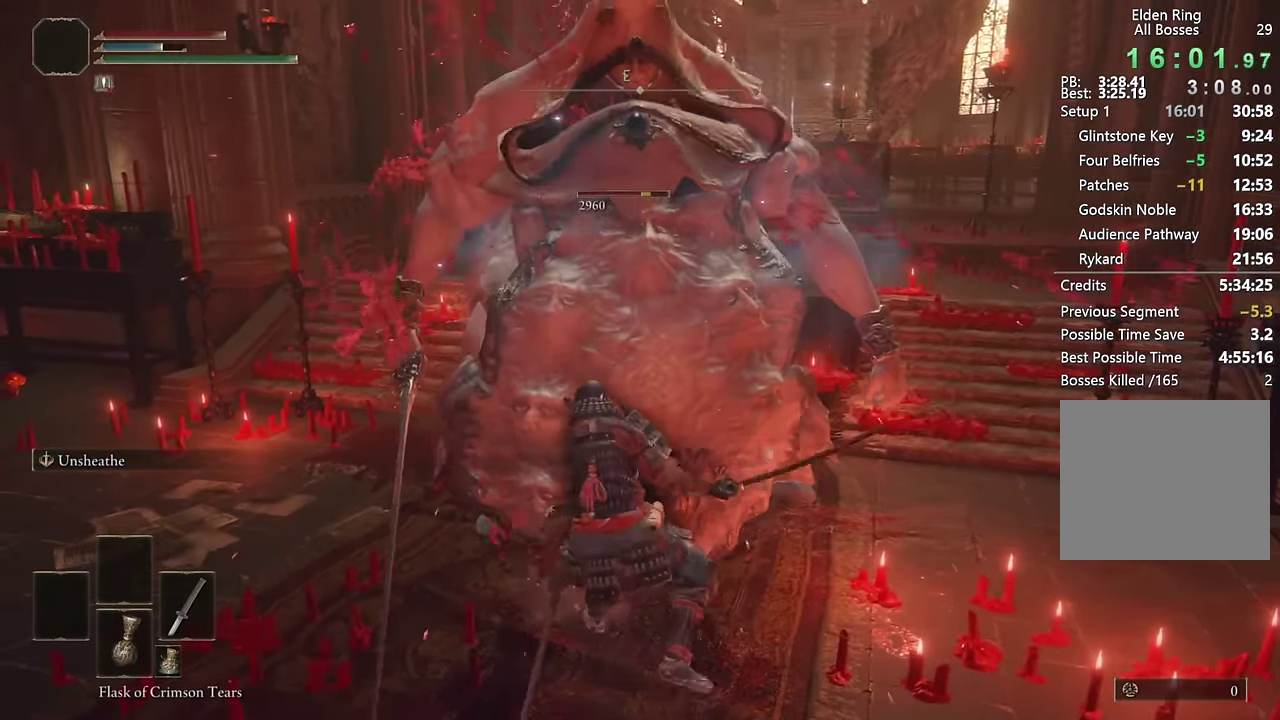
{"buttons": [], "left_stick": "up", "right_stick": "center", "events": [[284, "left_stick", "up"], [300, "right_stick", "right"], [417, "right_stick", "center"]]}
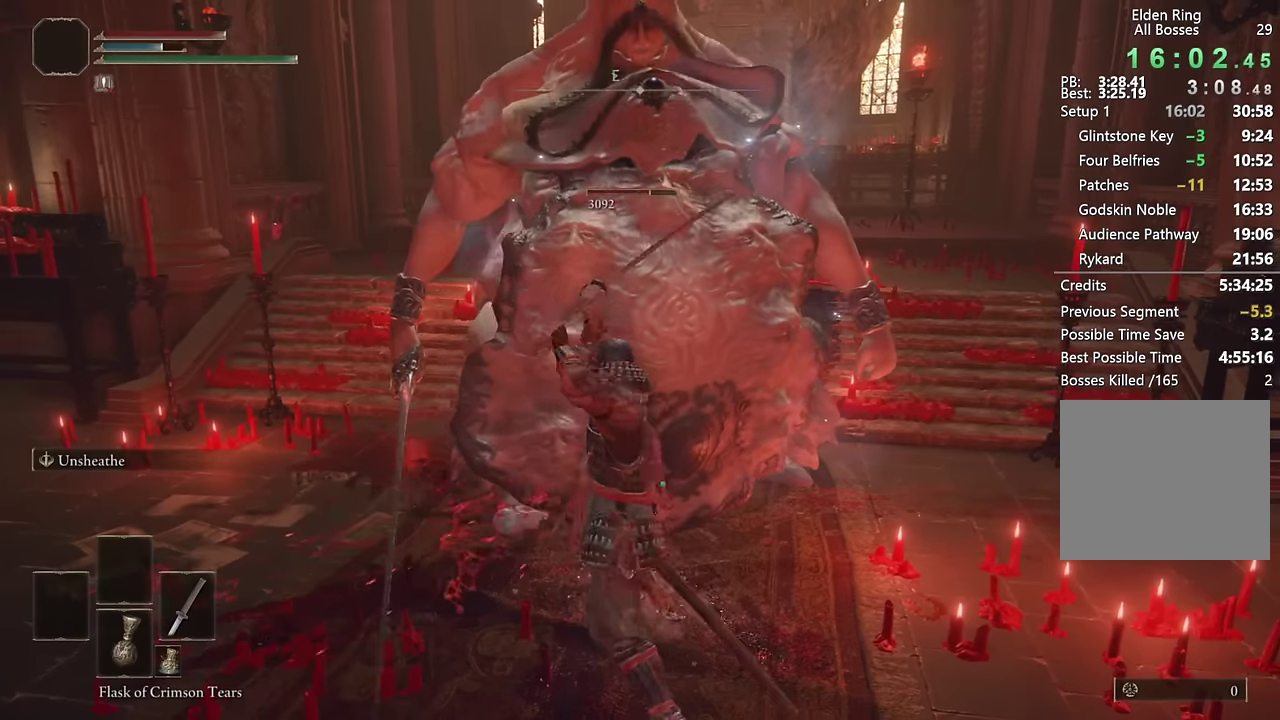
{"buttons": [], "left_stick": "up", "right_stick": "center", "events": [[133, "right_stick", "right"], [217, "right_stick", "center"]]}
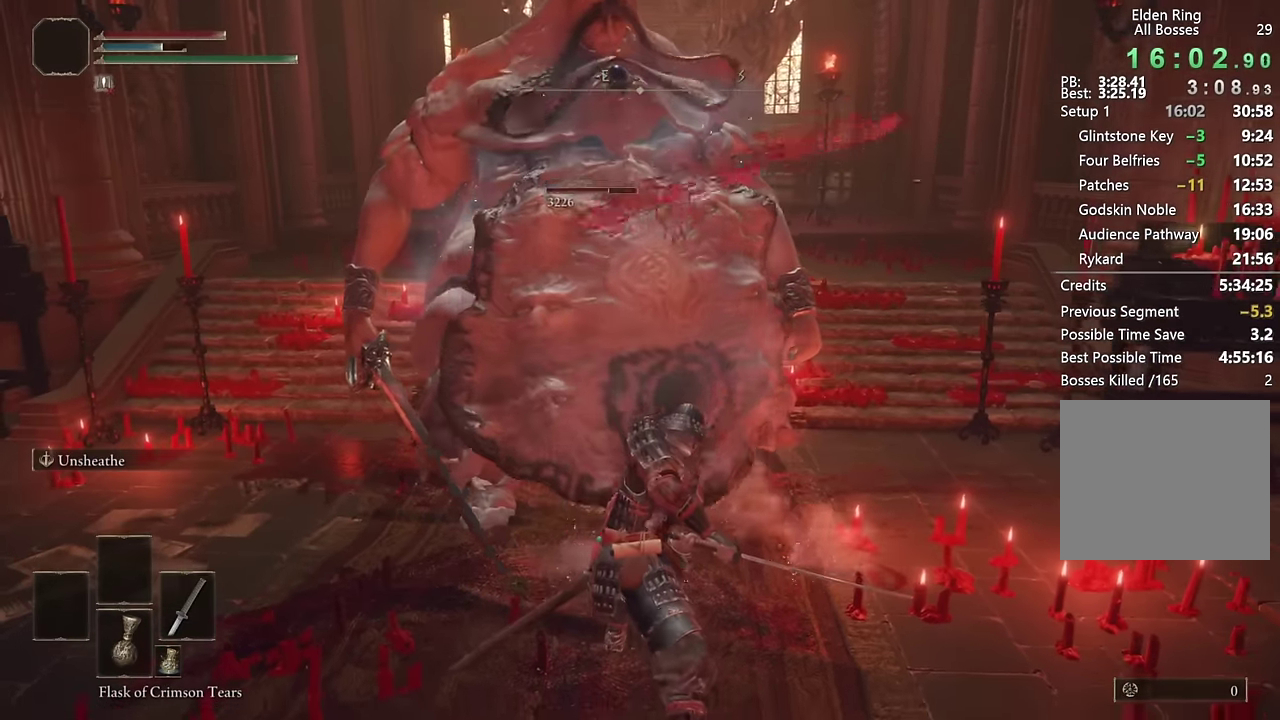
{"buttons": [], "left_stick": "up", "right_stick": "center", "events": []}
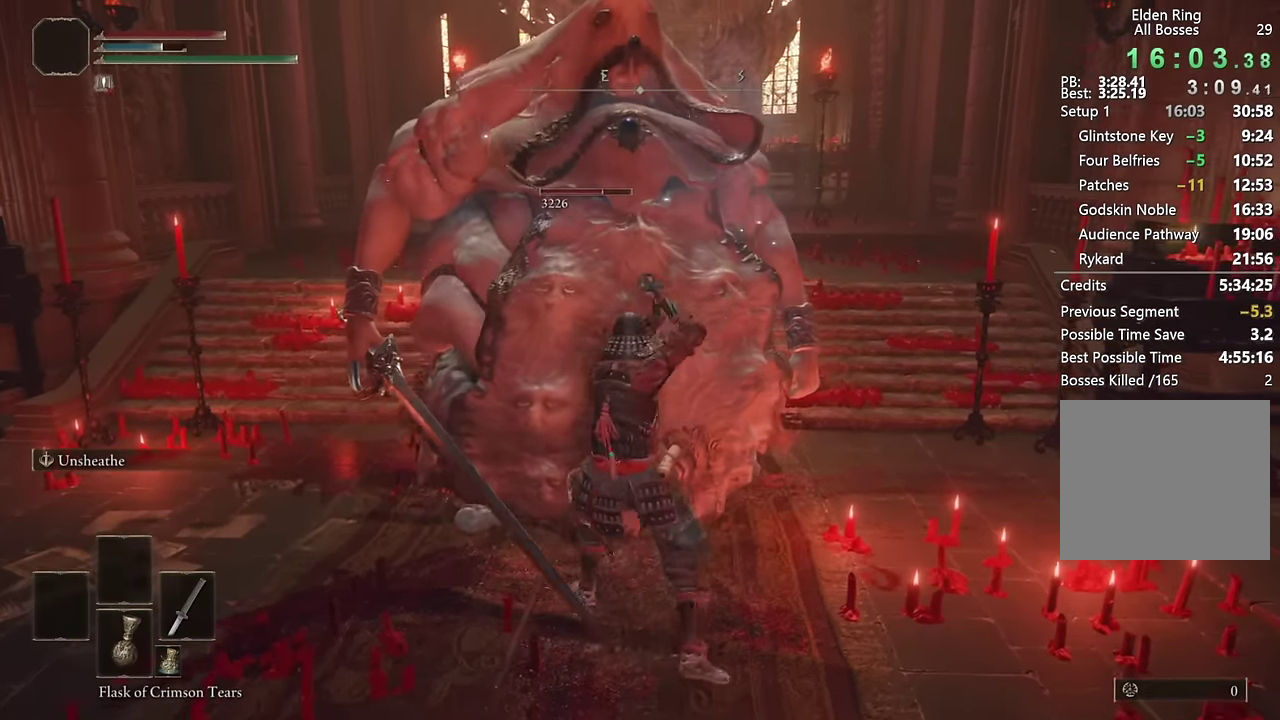
{"buttons": [], "left_stick": "up", "right_stick": "center", "events": [[50, "right_stick", "up-left"], [100, "right_stick", "center"]]}
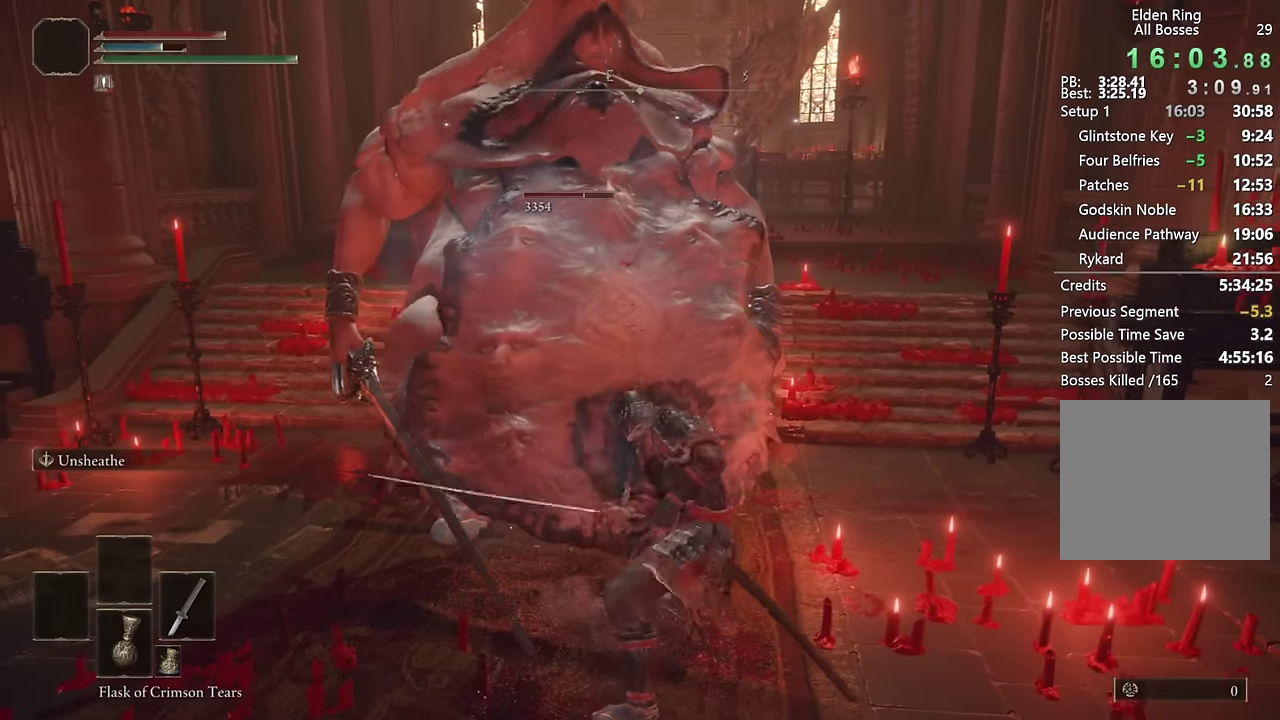
{"buttons": [], "left_stick": "up-left", "right_stick": "center", "events": [[133, "right_stick", "left"], [217, "right_stick", "center"], [367, "left_stick", "up-left"]]}
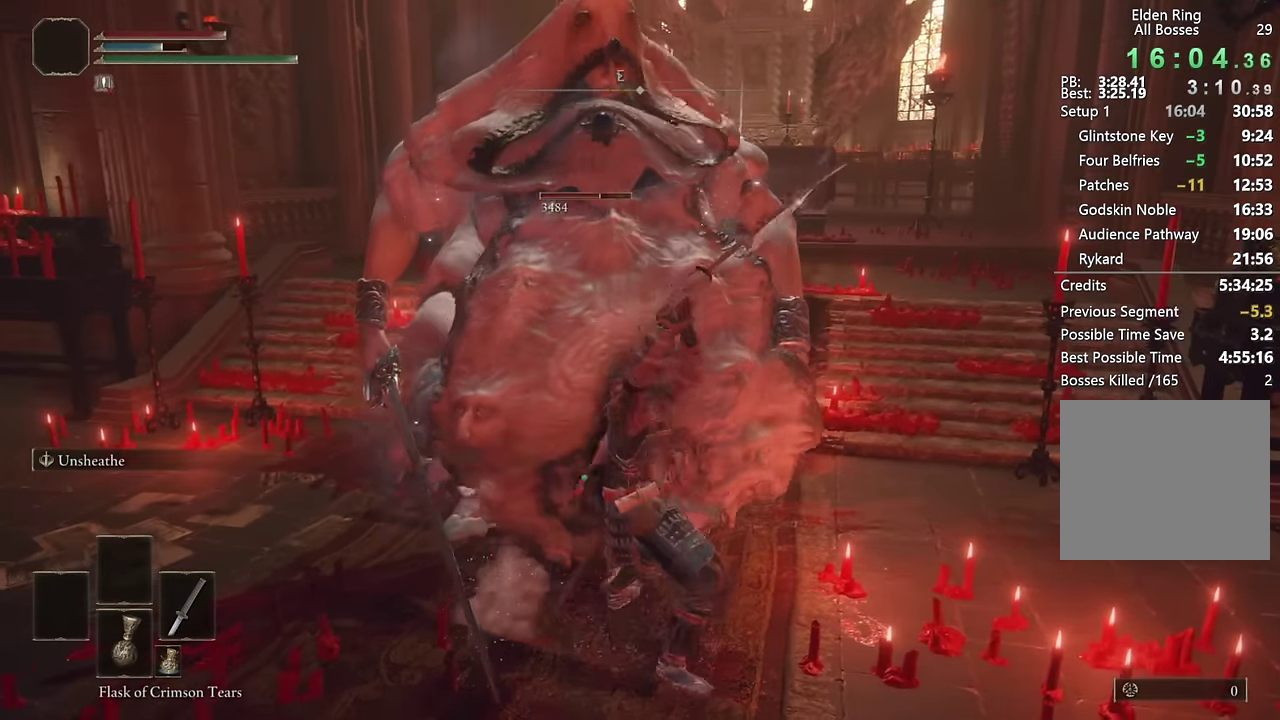
{"buttons": [], "left_stick": "up-left", "right_stick": "center"}
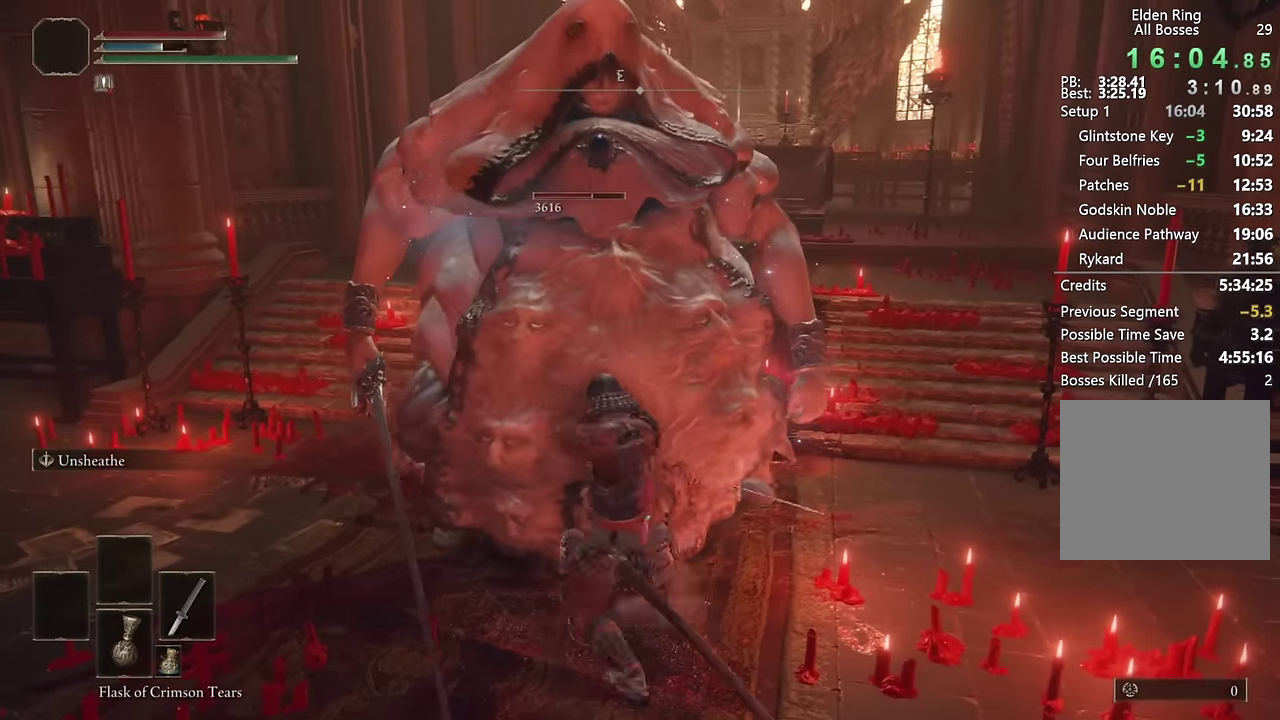
{"buttons": [], "left_stick": "up-left", "right_stick": "center"}
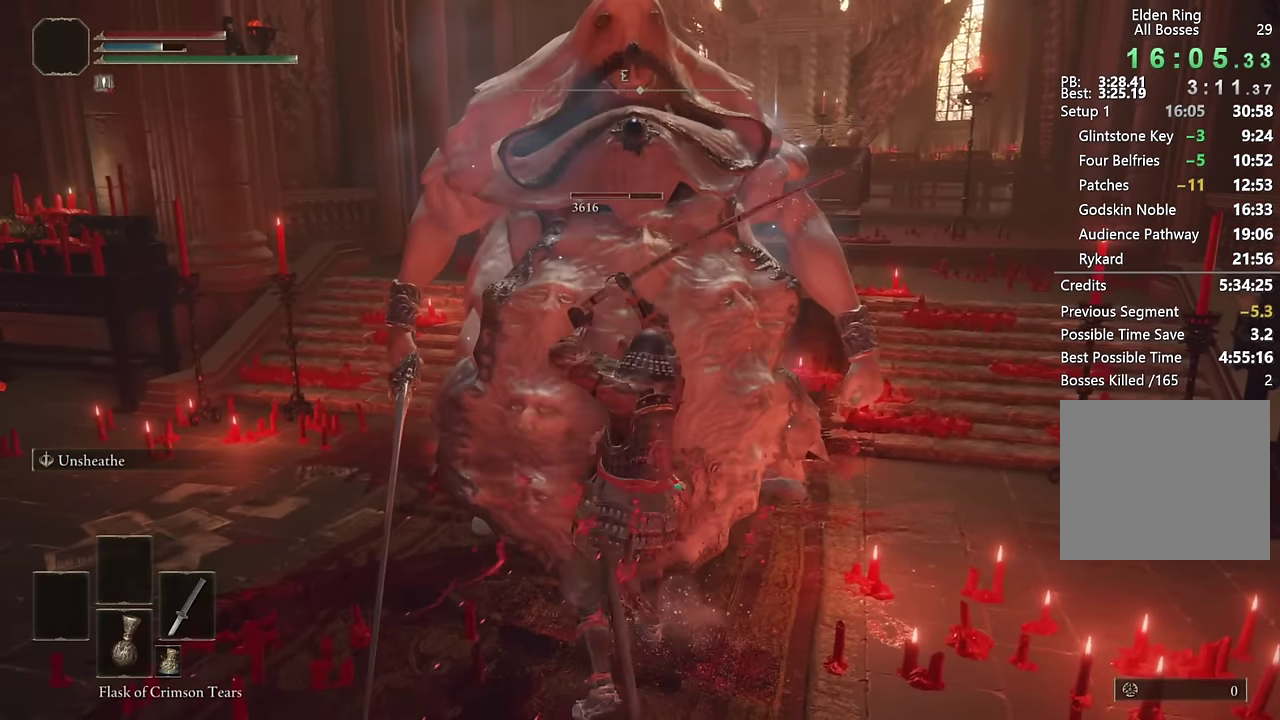
{"buttons": [], "left_stick": "up-left", "right_stick": "center", "events": []}
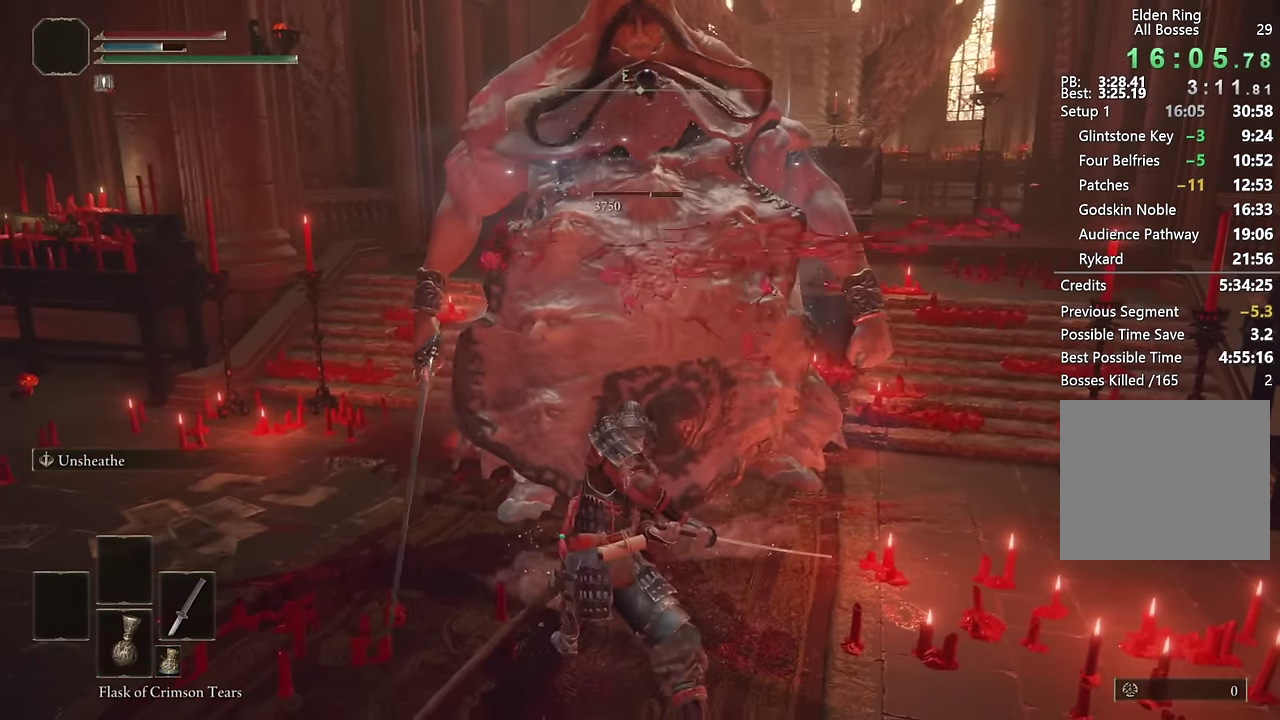
{"buttons": [], "left_stick": "up", "right_stick": "center", "events": [[150, "left_stick", "up"]]}
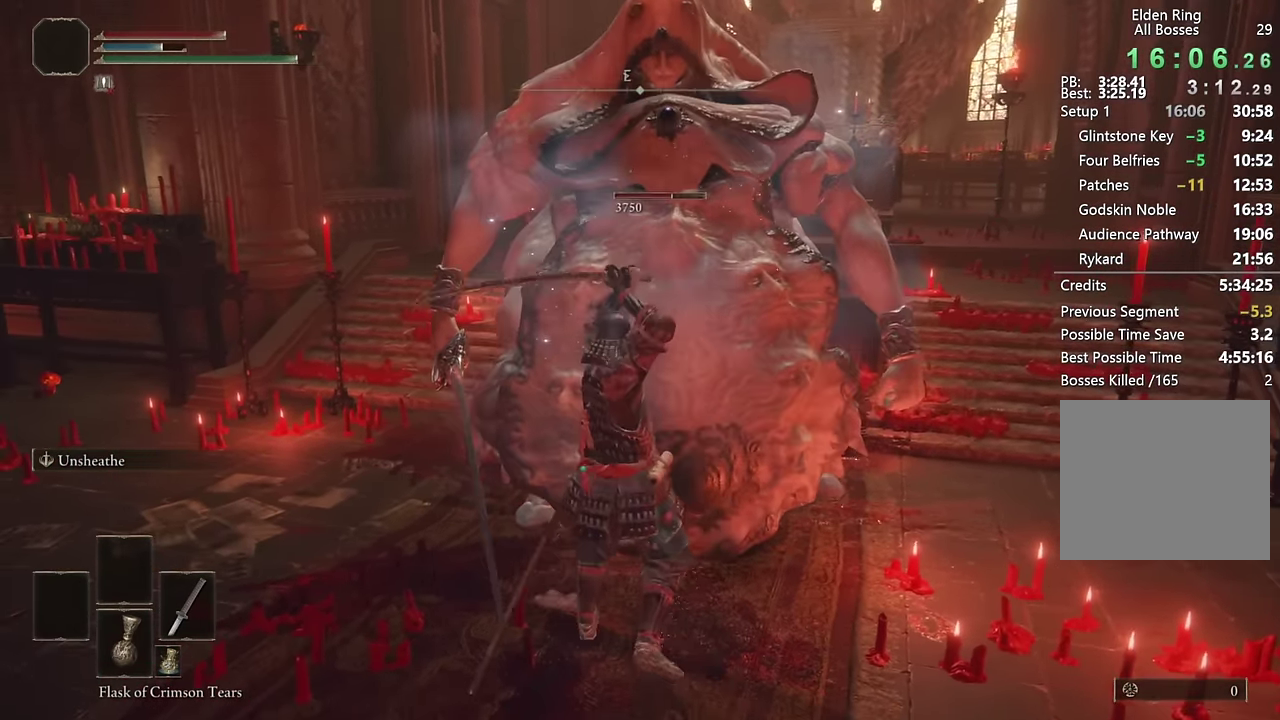
{"buttons": [], "left_stick": "up", "right_stick": "center", "events": []}
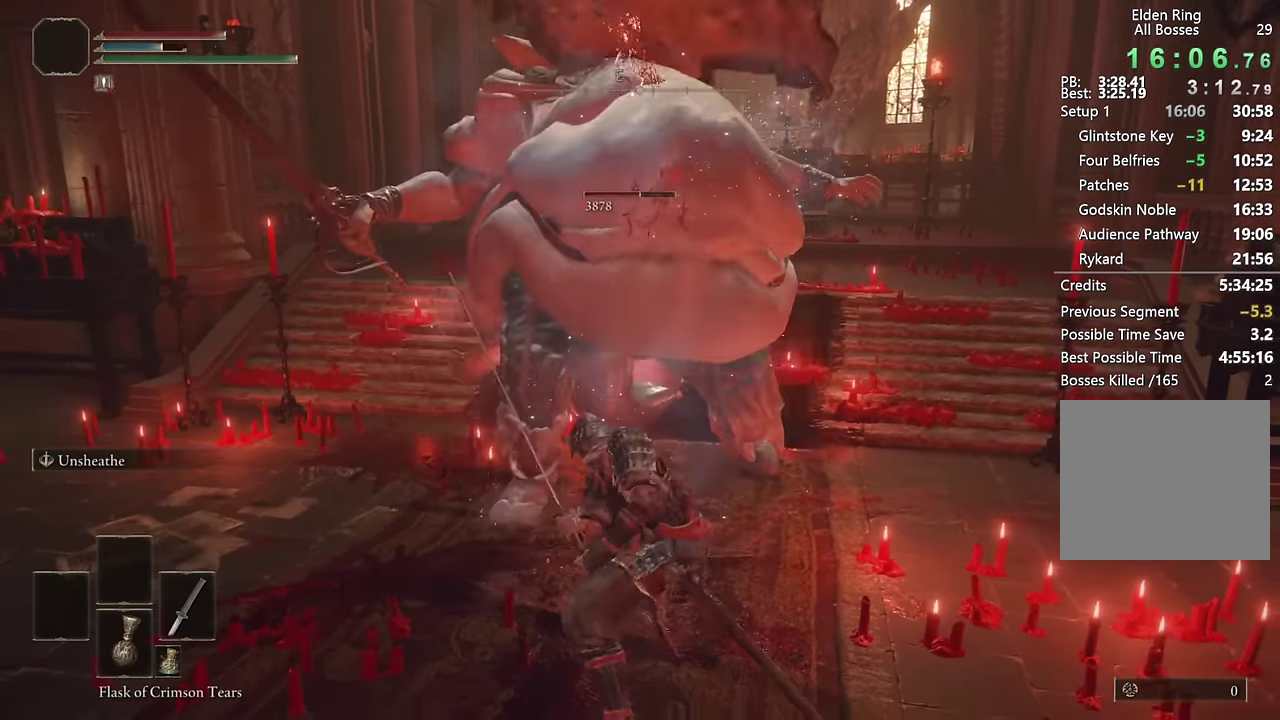
{"buttons": [], "left_stick": "up", "right_stick": "center", "events": []}
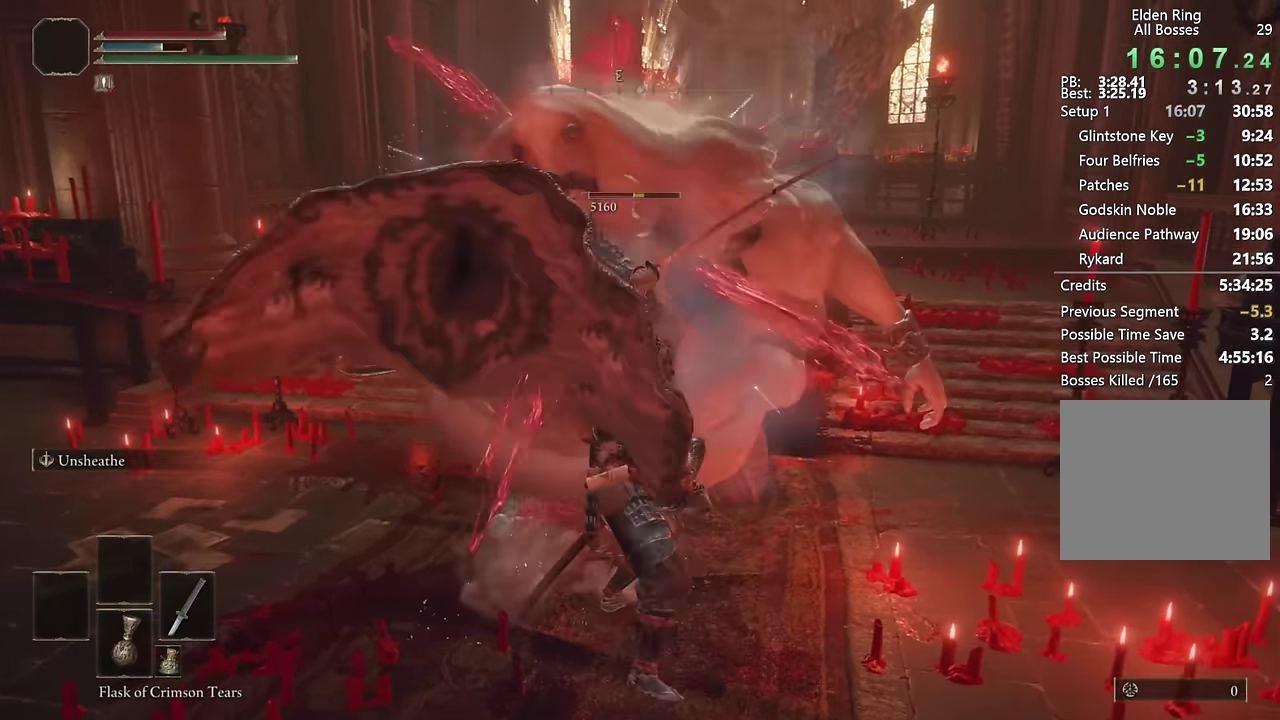
{"buttons": [], "left_stick": "up-left", "right_stick": "center", "events": [[67, "left_stick", "up-left"], [250, "left_stick", "up"], [466, "left_stick", "up-left"]]}
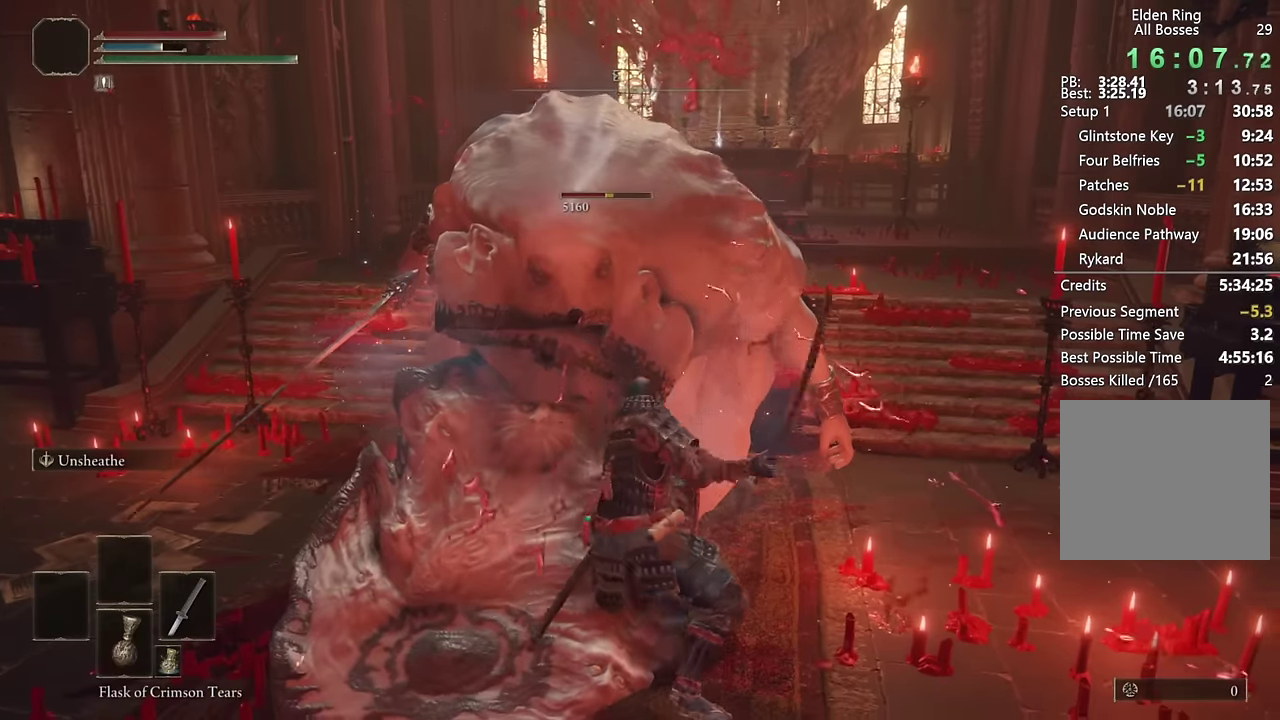
{"buttons": [], "left_stick": "up-left", "right_stick": "center", "events": []}
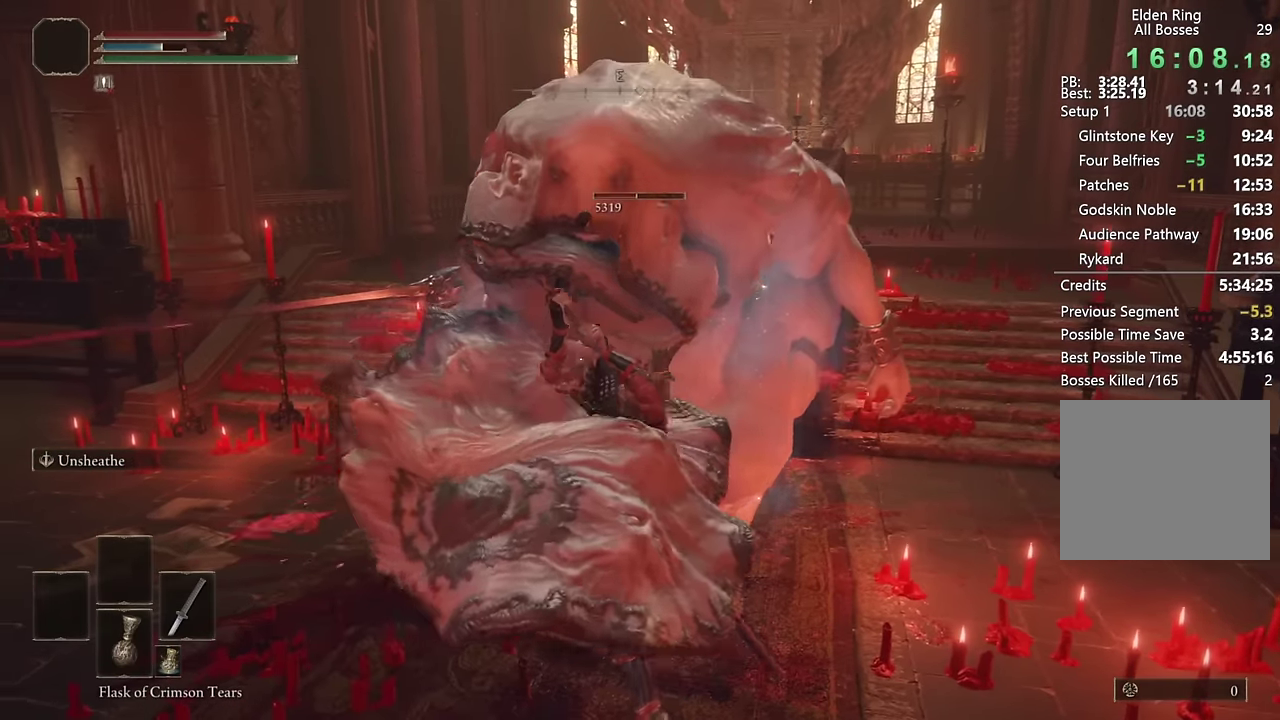
{"buttons": [], "left_stick": "down-left", "right_stick": "center"}
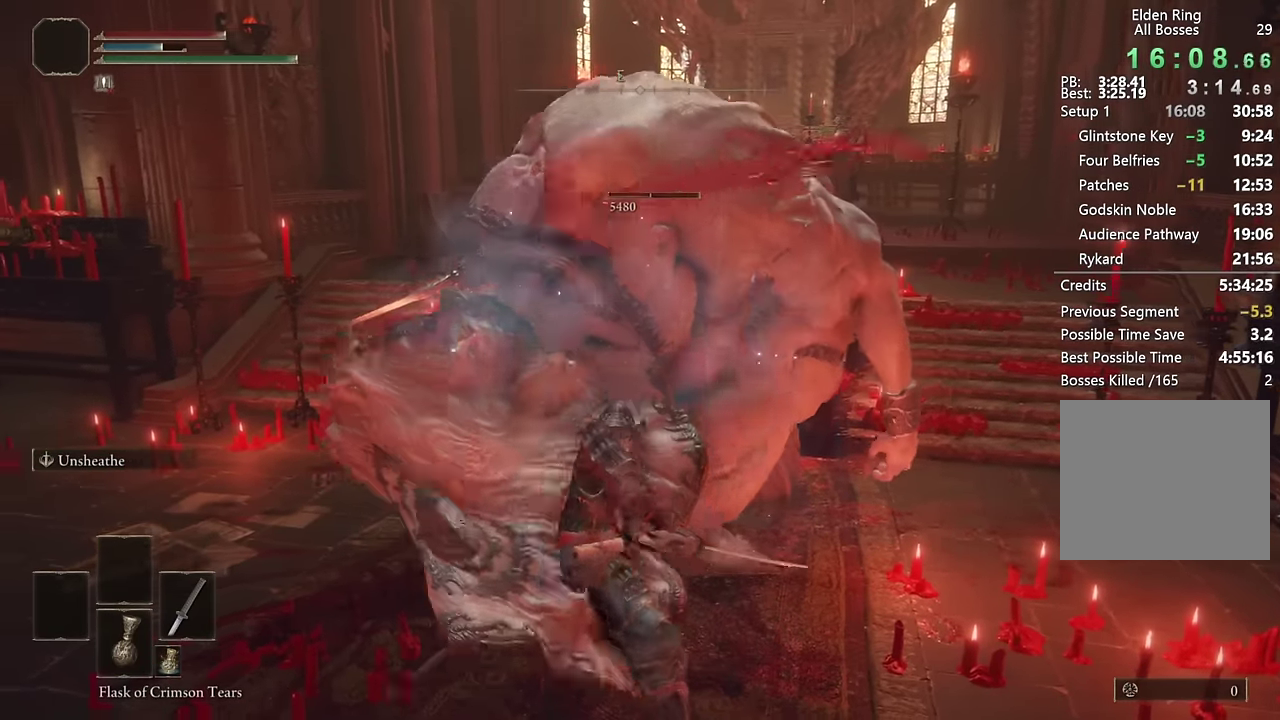
{"buttons": [], "left_stick": "down-left", "right_stick": "center", "events": [[83, "right_stick", "left"], [183, "right_stick", "center"]]}
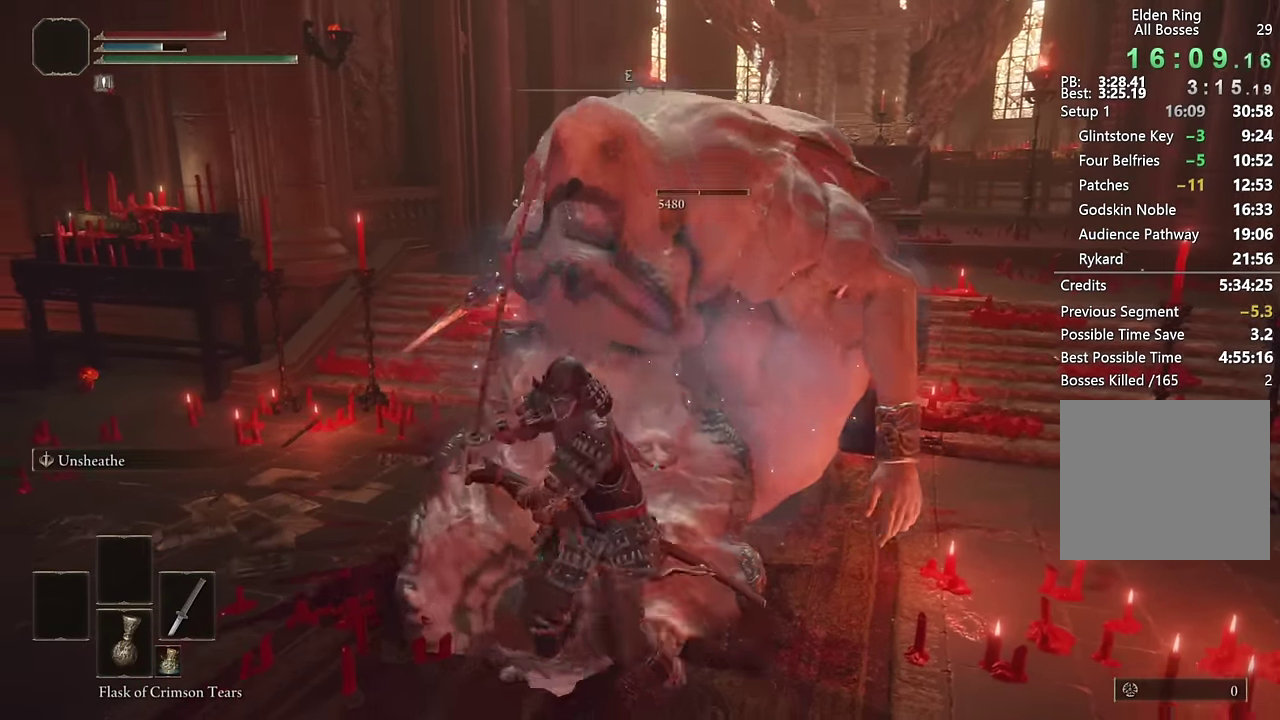
{"buttons": [], "left_stick": "up", "right_stick": "center", "events": [[116, "left_stick", "up"]]}
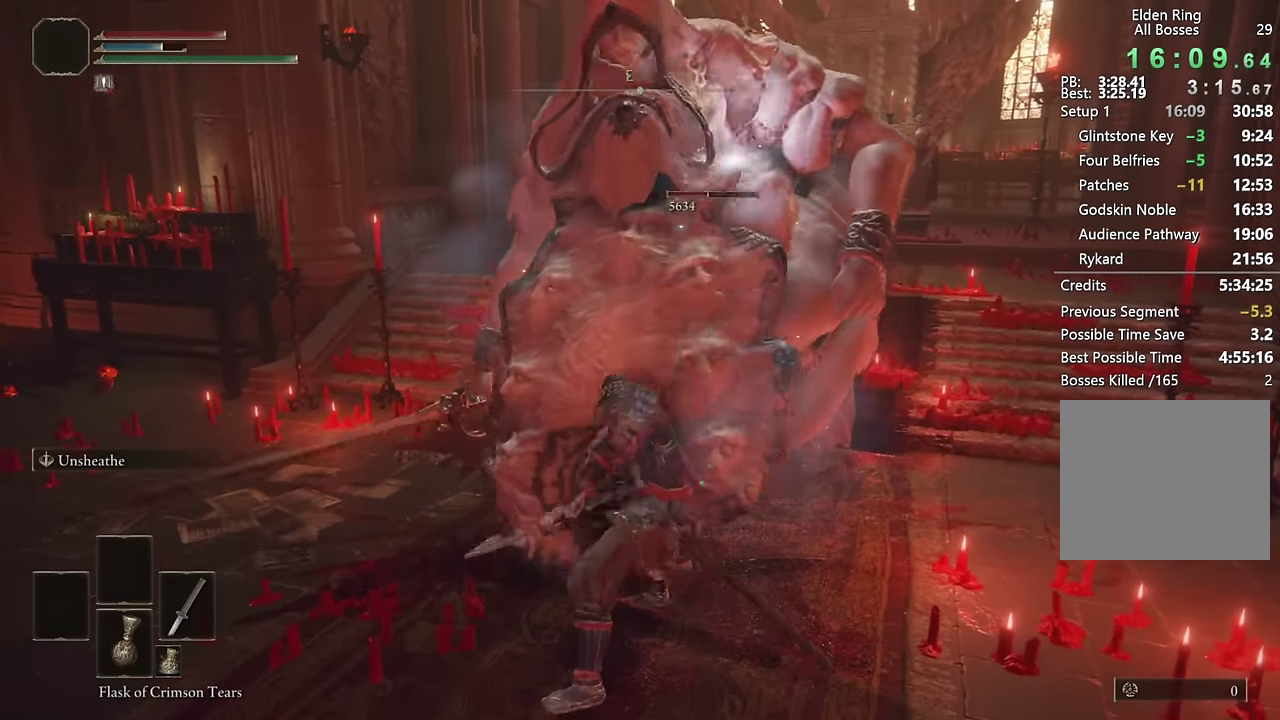
{"buttons": [], "left_stick": "up", "right_stick": "center", "events": []}